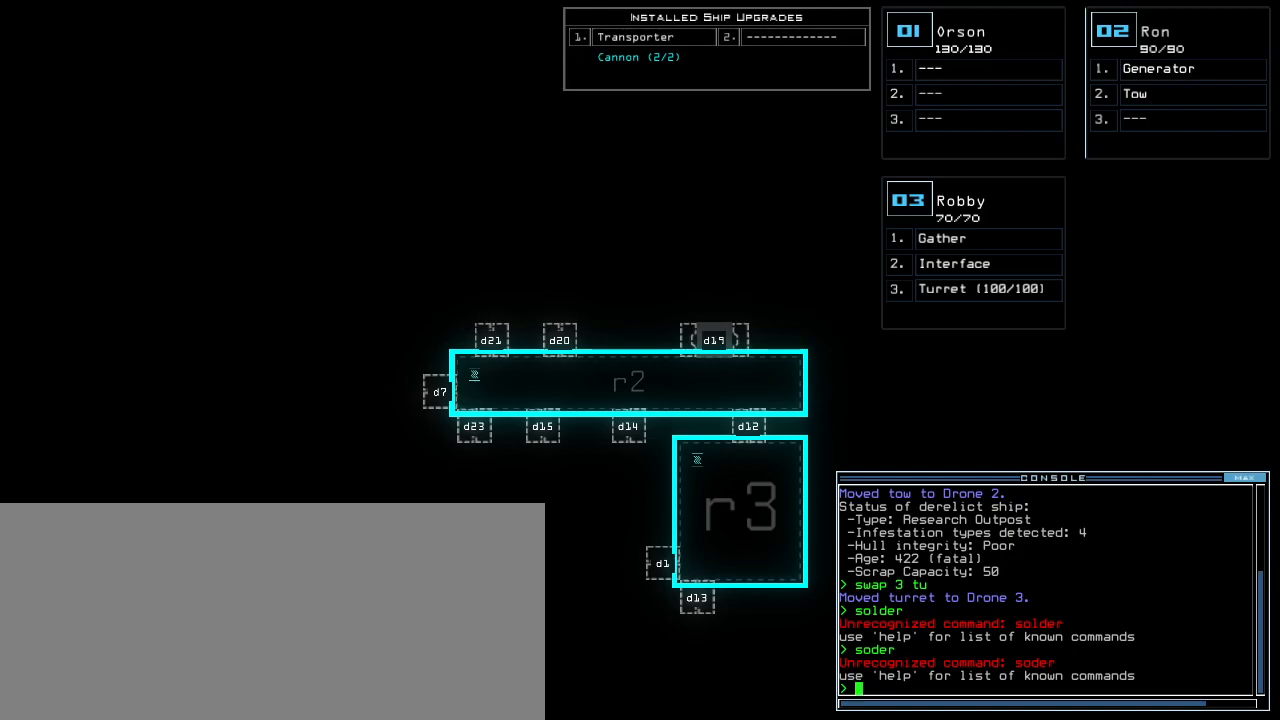
Gameplay with keyboard; each line is a JSON object with the keys held at the frame after it. "events" lists presses ("down") and releases ("up") of ".", "0", "1", "2", "3", "4", "5", "6", "7", "8", "9", "a", "b", "backspace", "c", "caps_lock", "comma", "ctrl_l", "ctrl_r", "d", "down", "e", "equals", "escape", "f", "g", "h", "i", "j", "k", "l", "left", "m", "minus", "n", "num0", "o", "p", "q", "quote", "r", "return", "right", "s", "semicolon", "shift_l", "shift_r", "space", "t", "tab", "tilde", "u", "up", "v", "w", "x", "y" and "z" between this image and that frame as [ms after this image, input, new state], when the widget could be followed in between. No other keys are recorded. Mouse input is not recorded. Not read: other_keys.
{"keys": ["r"], "events": [[320, "t", "down"], [360, "t", "up"], [460, "r", "down"]]}
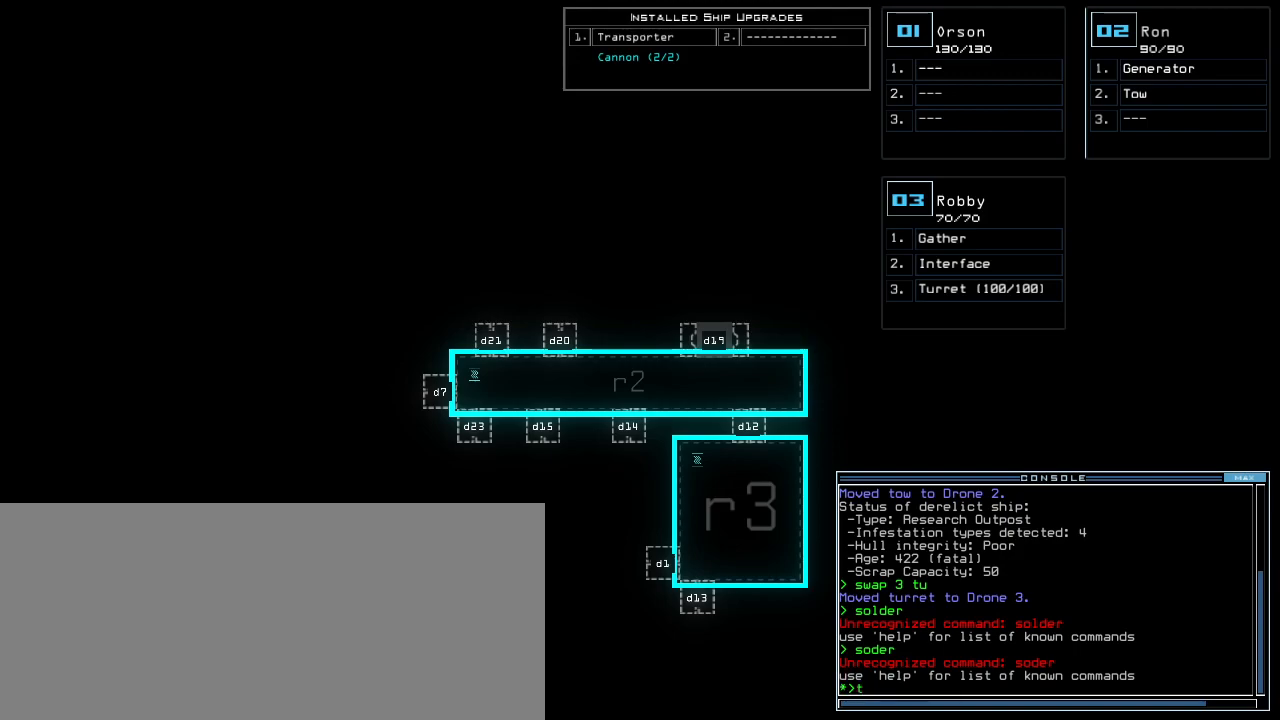
{"keys": ["2", "space"], "events": [[20, "a", "down"], [80, "r", "up"], [100, "n", "down"], [160, "a", "up"], [160, "space", "down"], [200, "n", "up"], [260, "space", "up"], [400, "2", "down"], [480, "space", "down"]]}
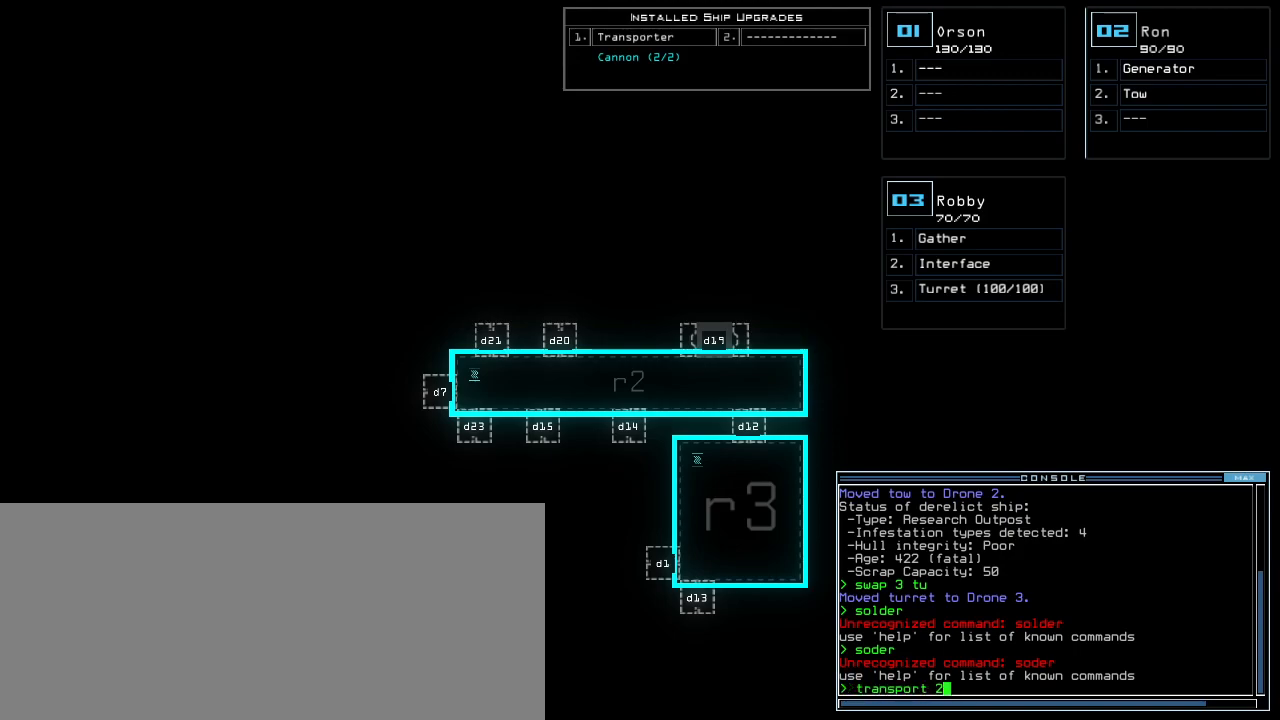
{"keys": [], "events": [[20, "2", "up"], [60, "space", "up"], [200, "3", "down"], [280, "3", "up"]]}
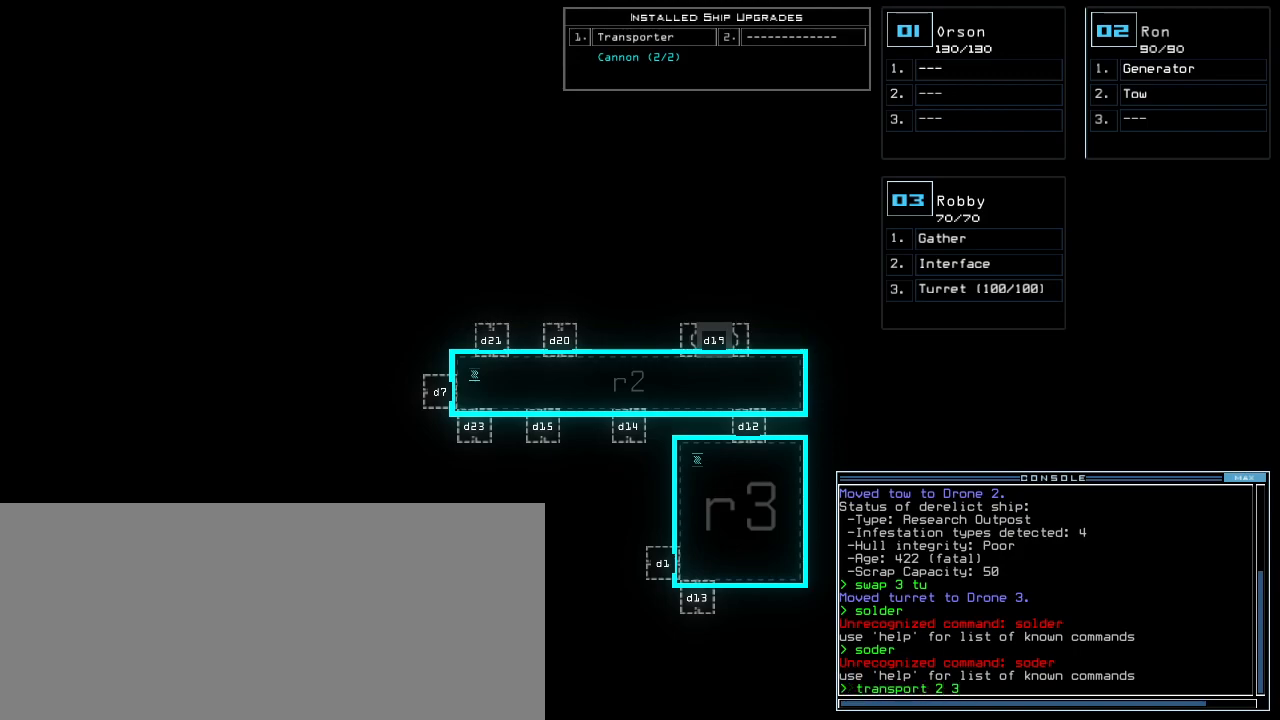
{"keys": [], "events": [[40, "space", "down"], [100, "space", "up"]]}
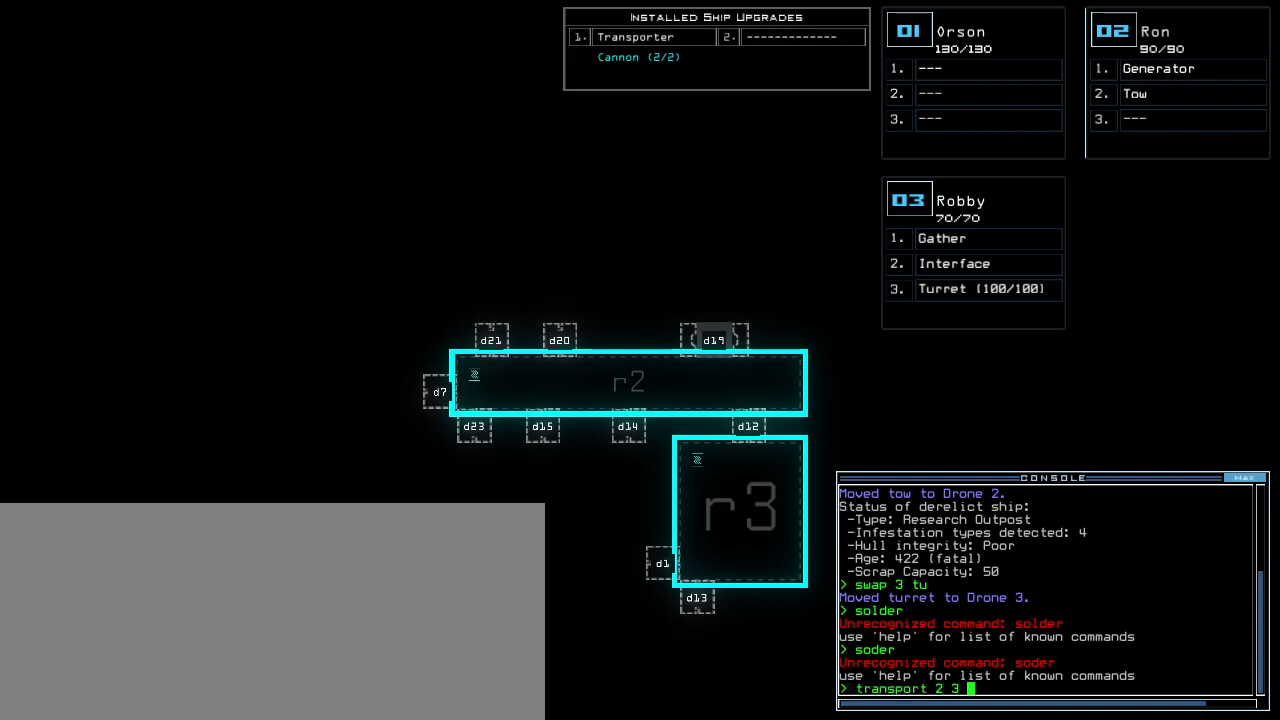
{"keys": [], "events": []}
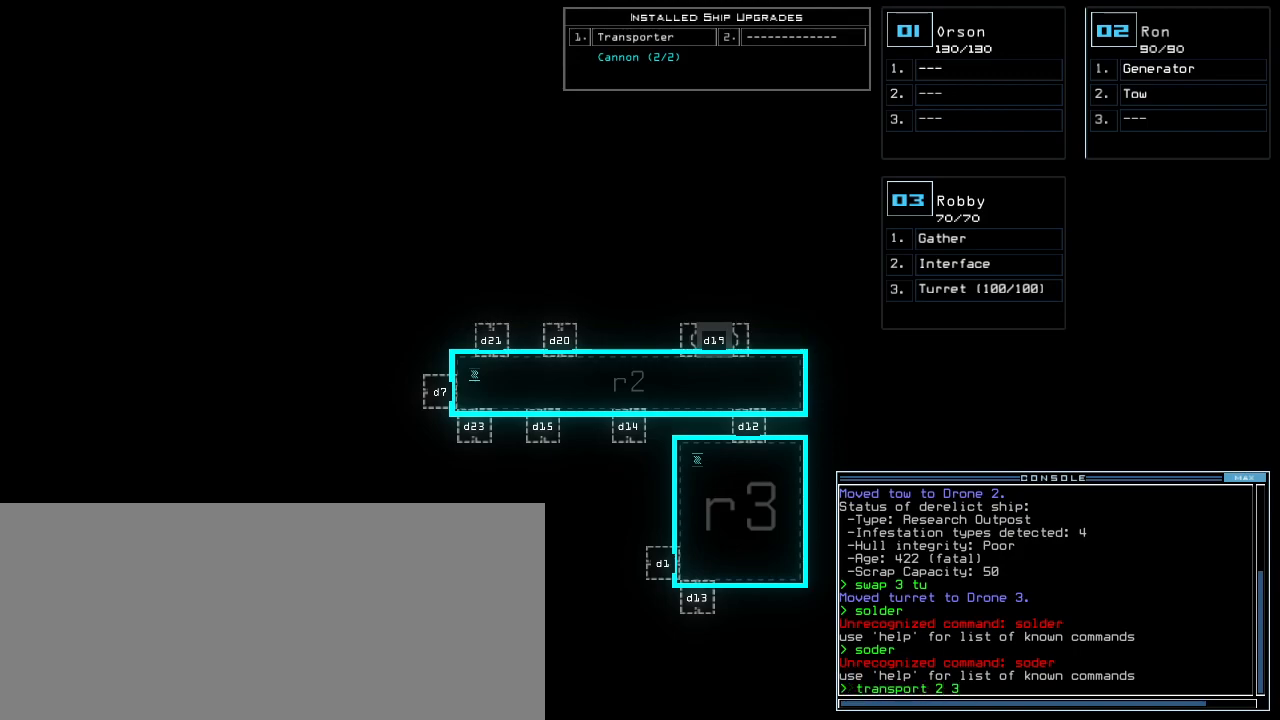
{"keys": [], "events": []}
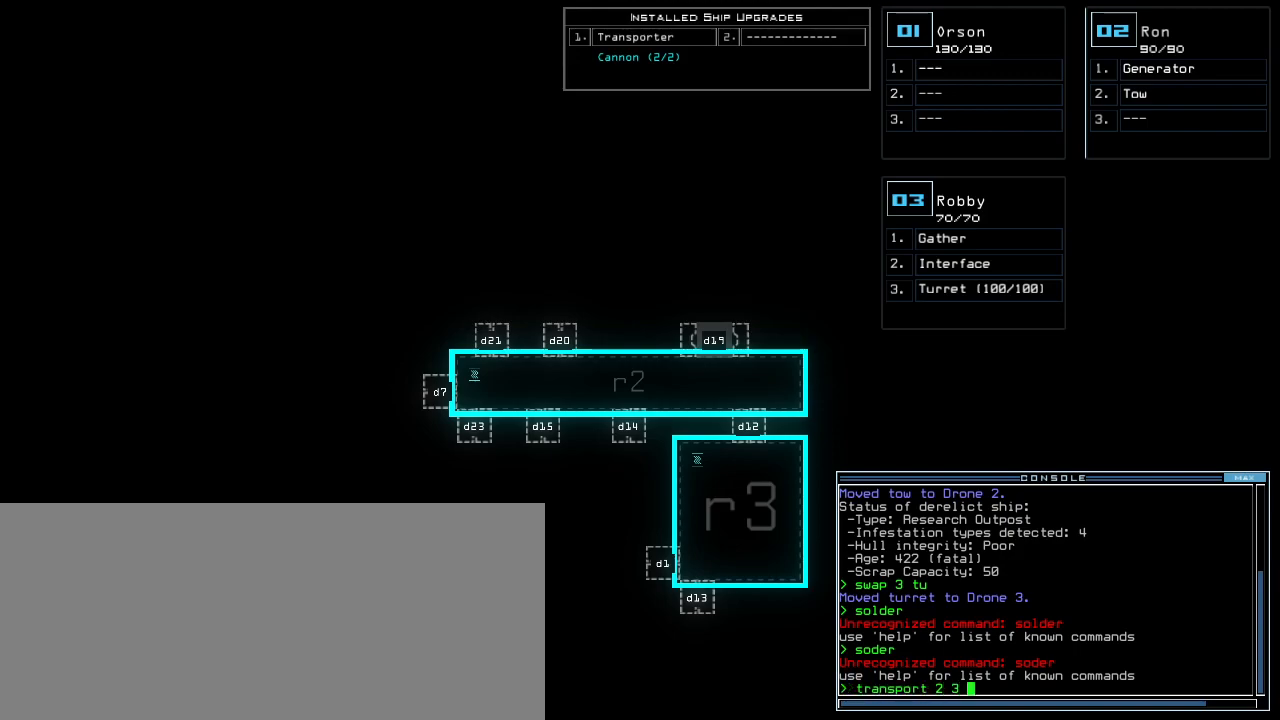
{"keys": [], "events": []}
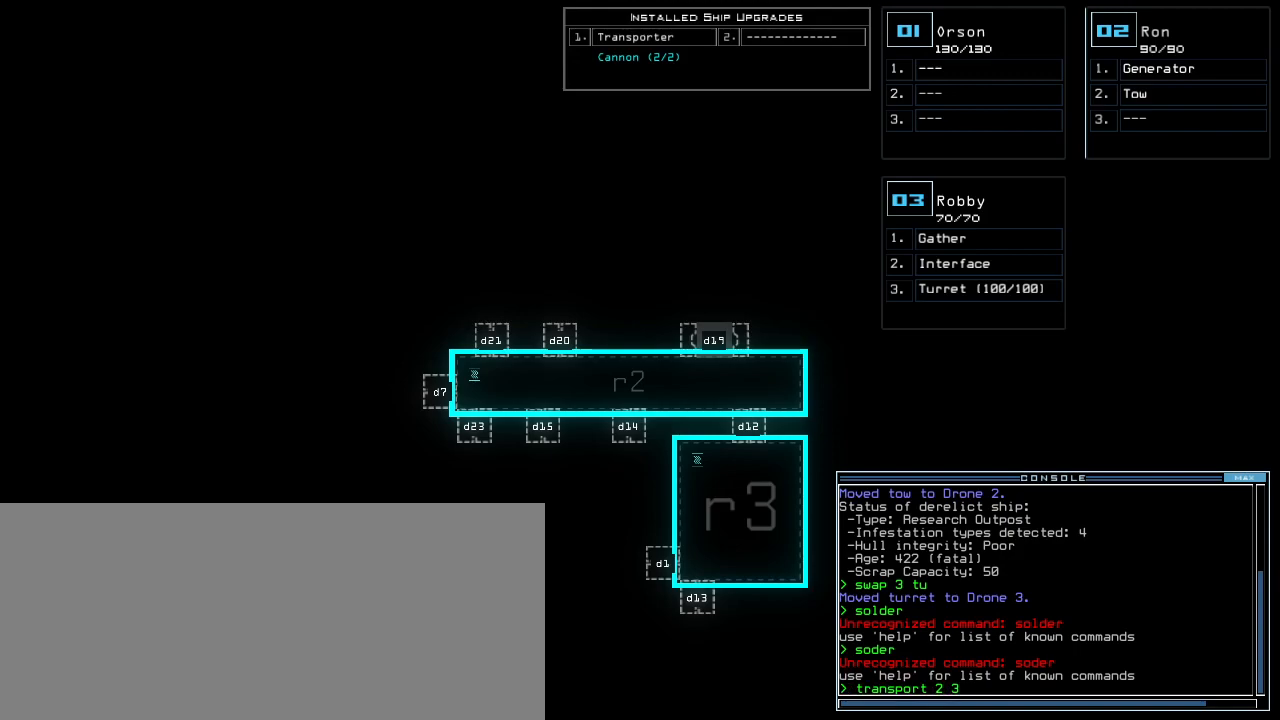
{"keys": ["r"], "events": [[460, "r", "down"]]}
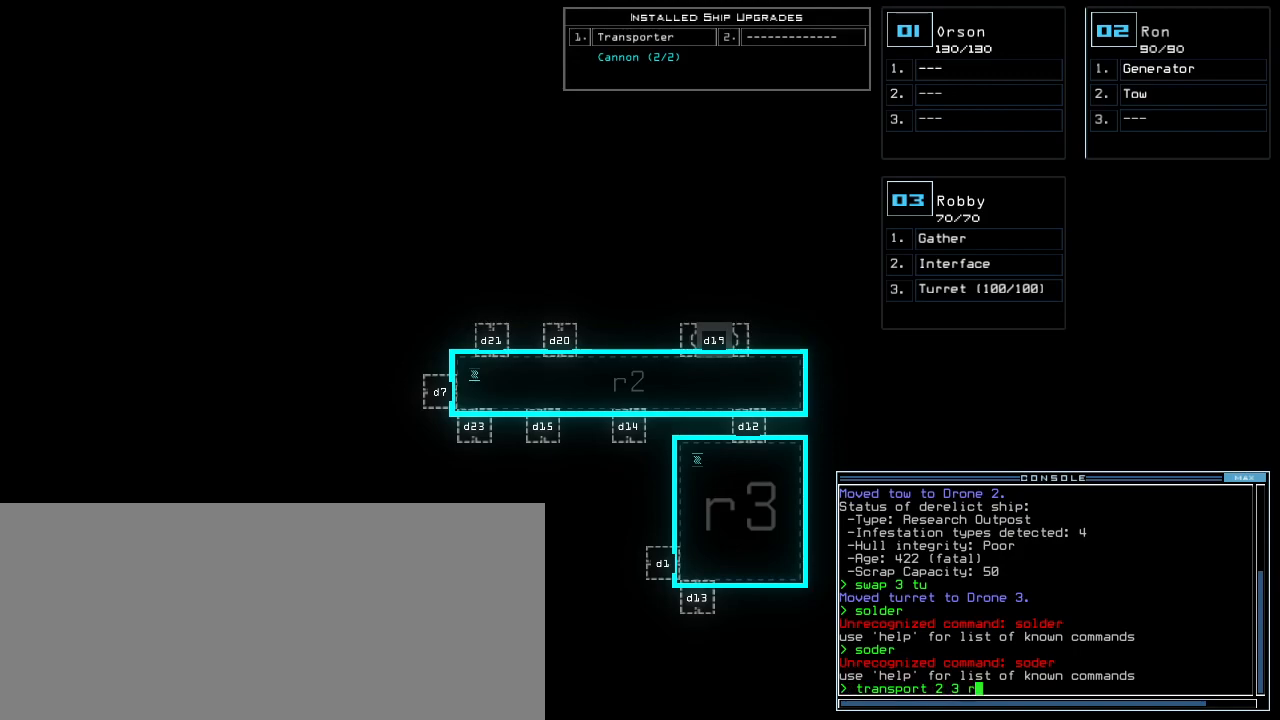
{"keys": [], "events": [[60, "2", "down"], [80, "r", "up"], [100, "2", "up"]]}
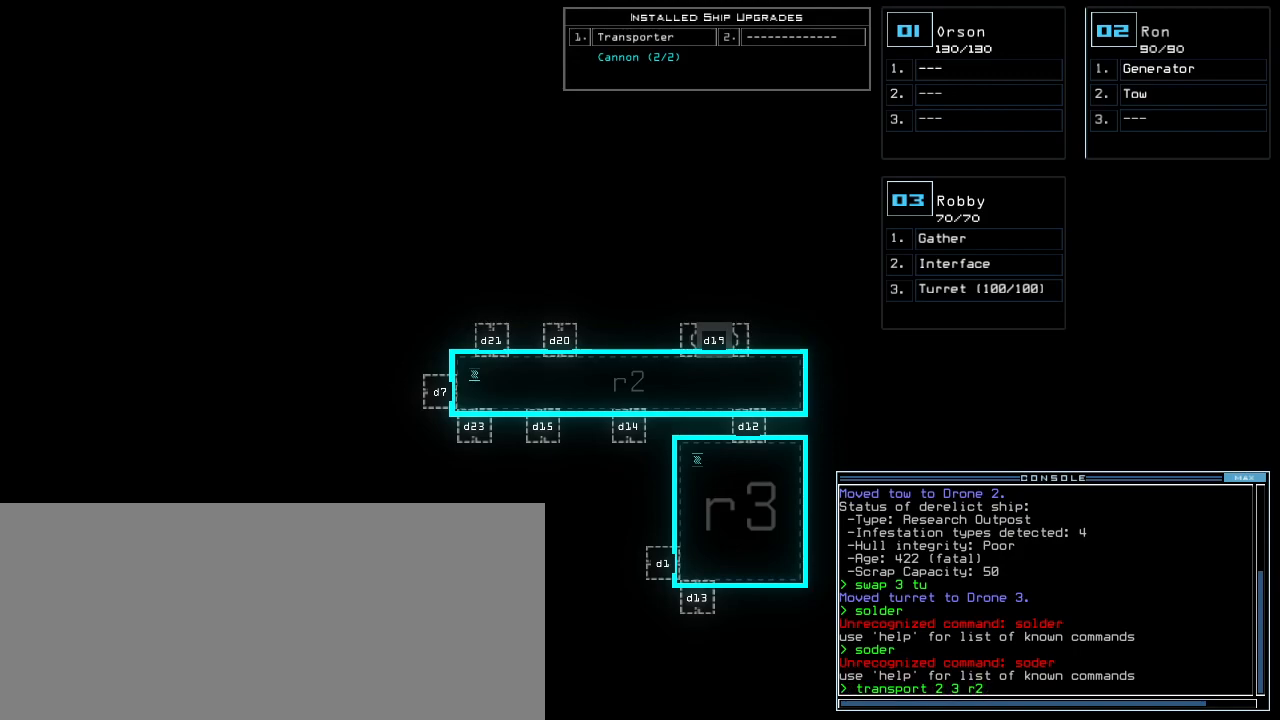
{"keys": [], "events": []}
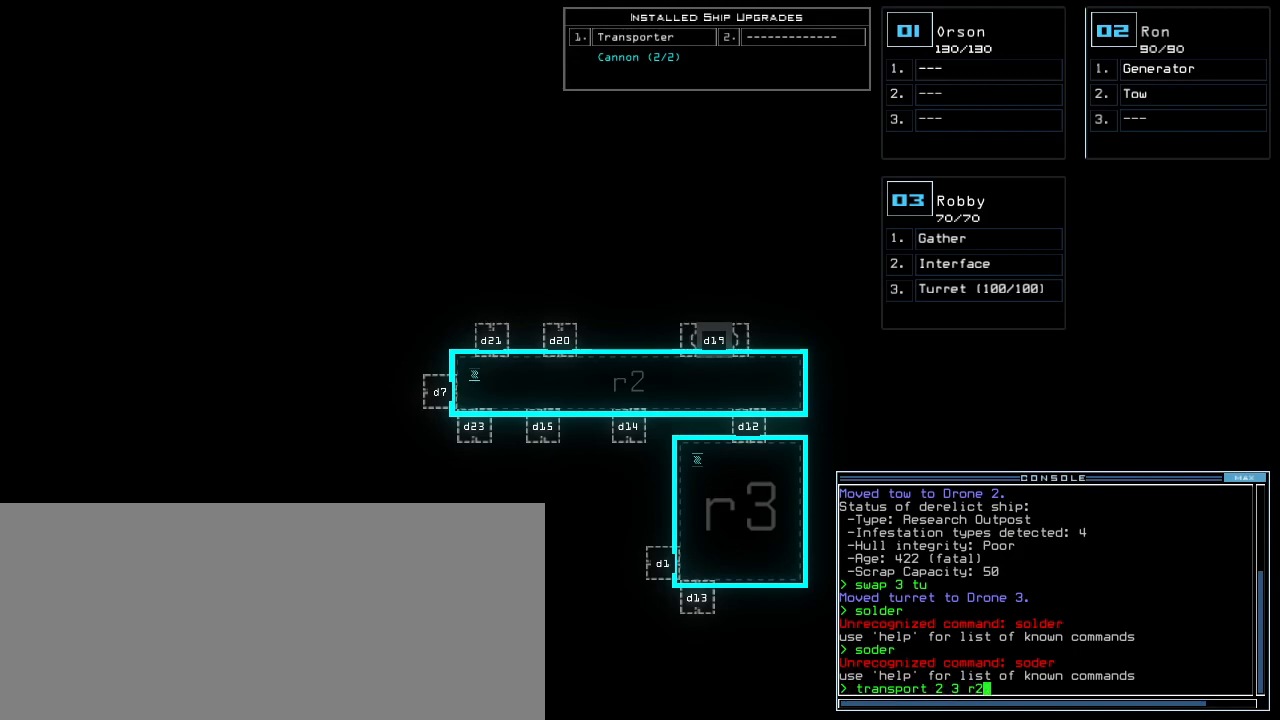
{"keys": [], "events": []}
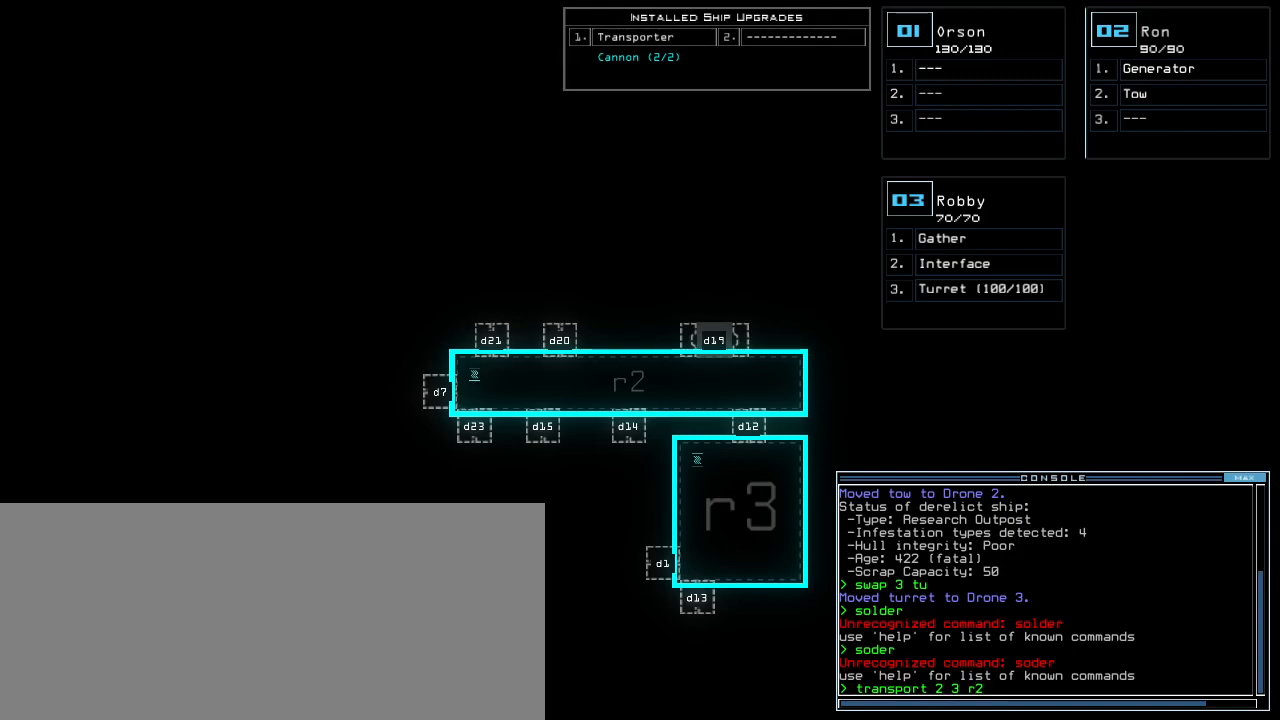
{"keys": [], "events": []}
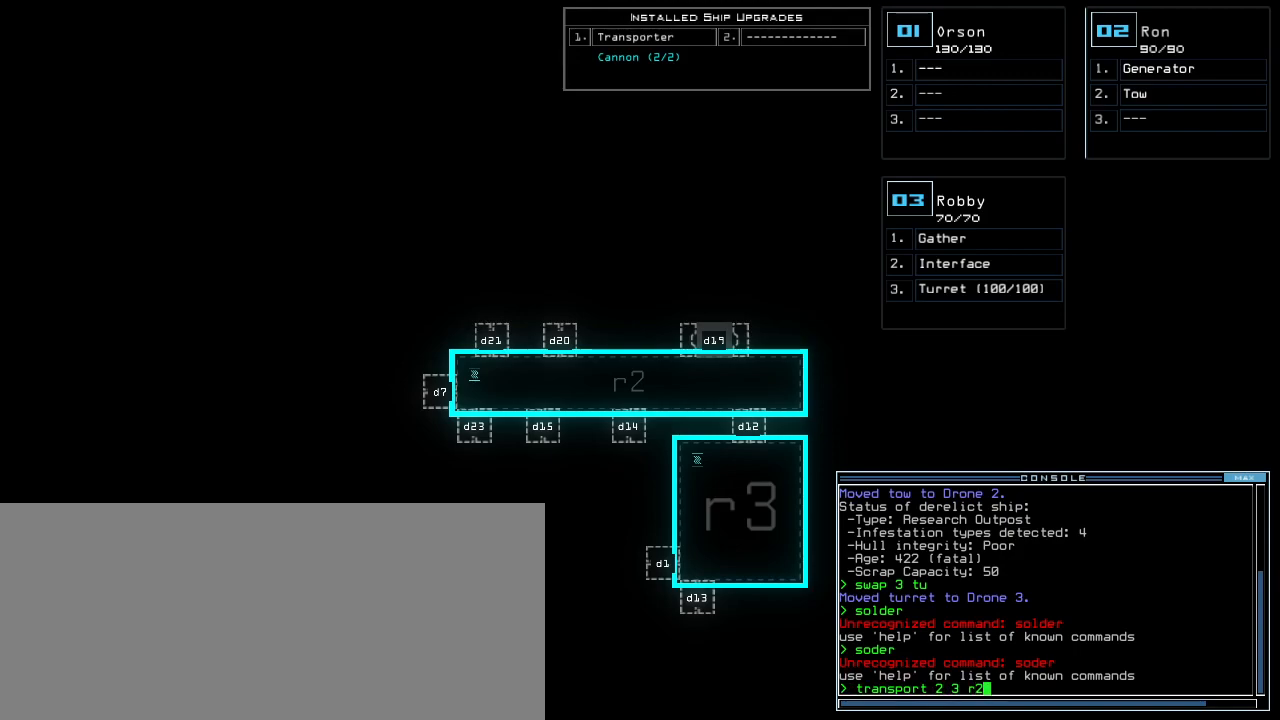
{"keys": [], "events": []}
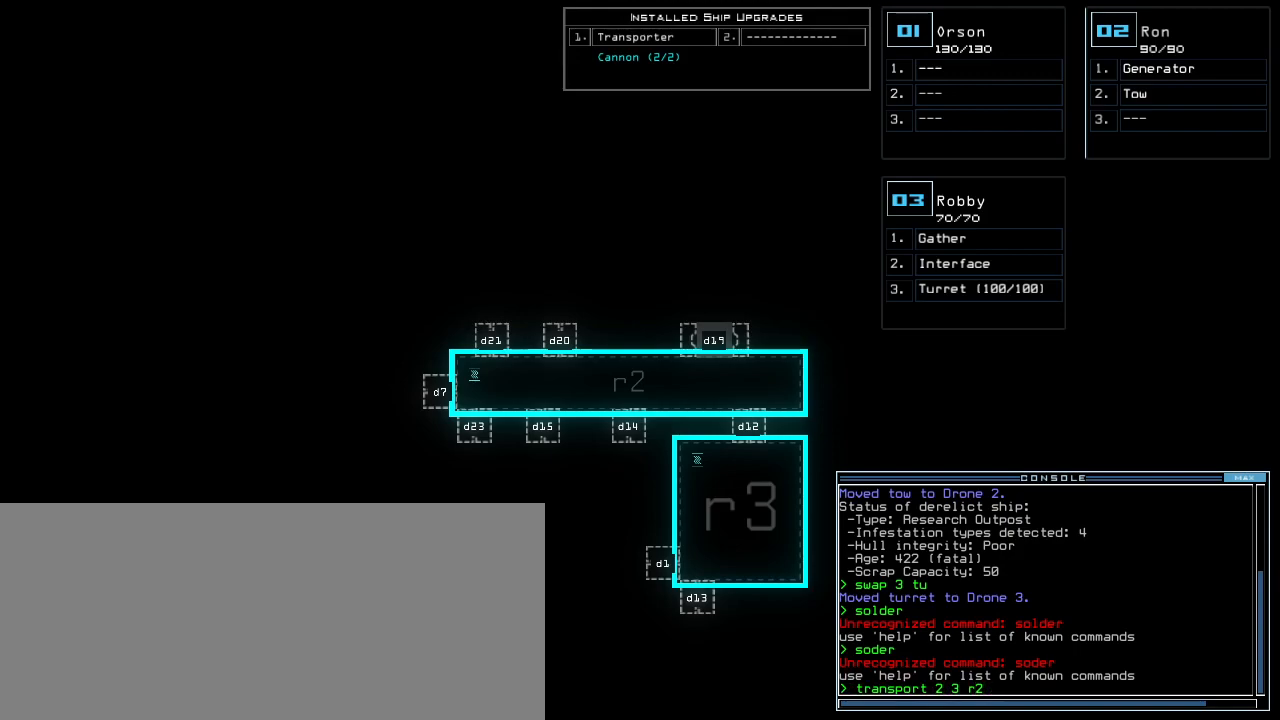
{"keys": [], "events": []}
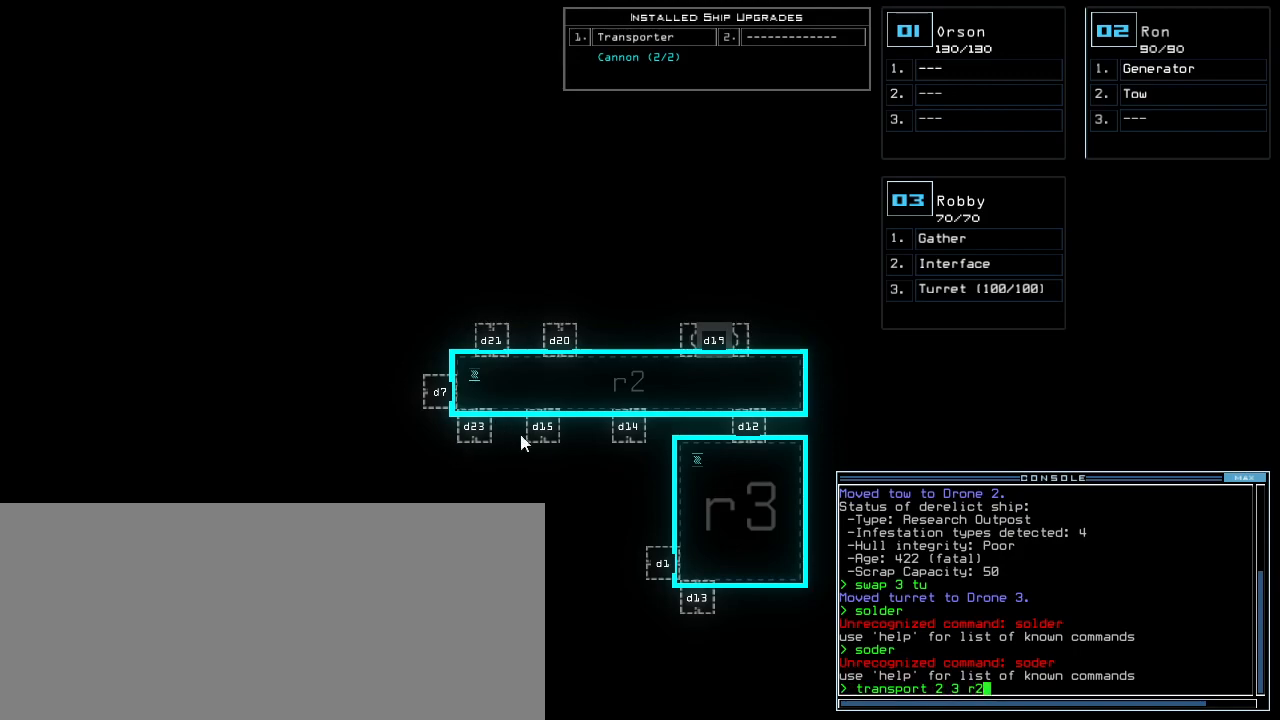
{"keys": [], "events": []}
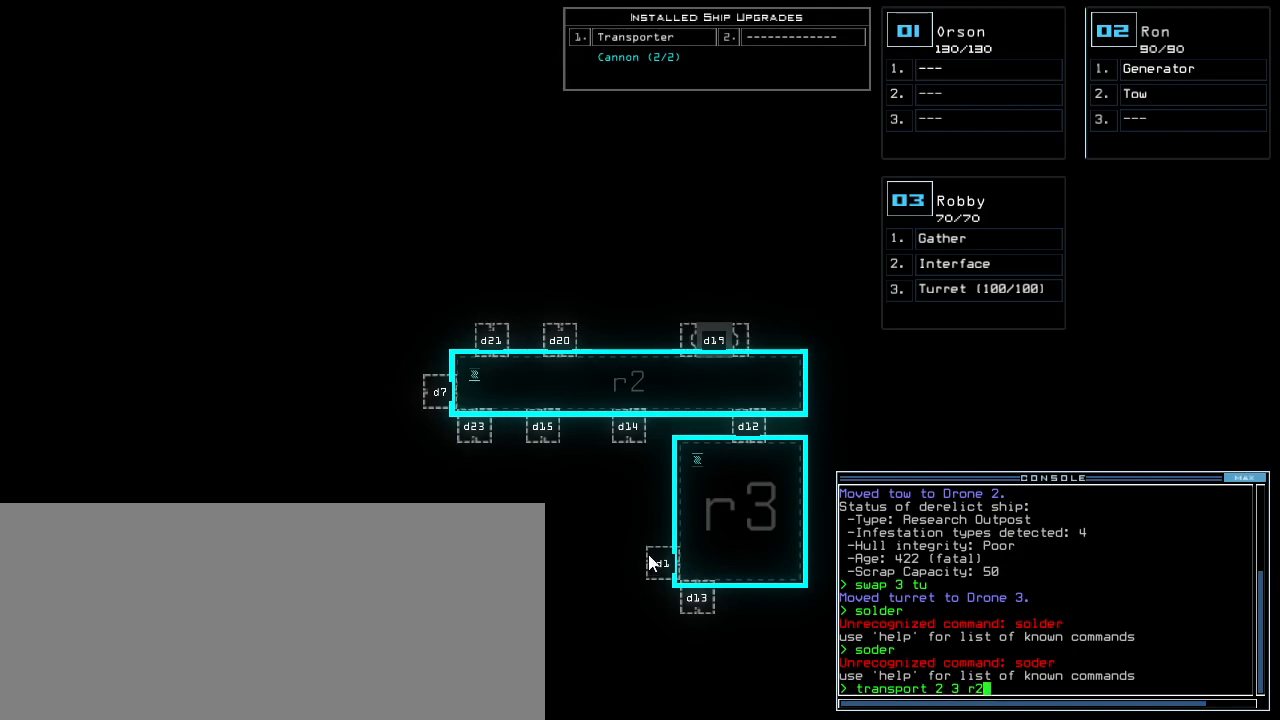
{"keys": [], "events": []}
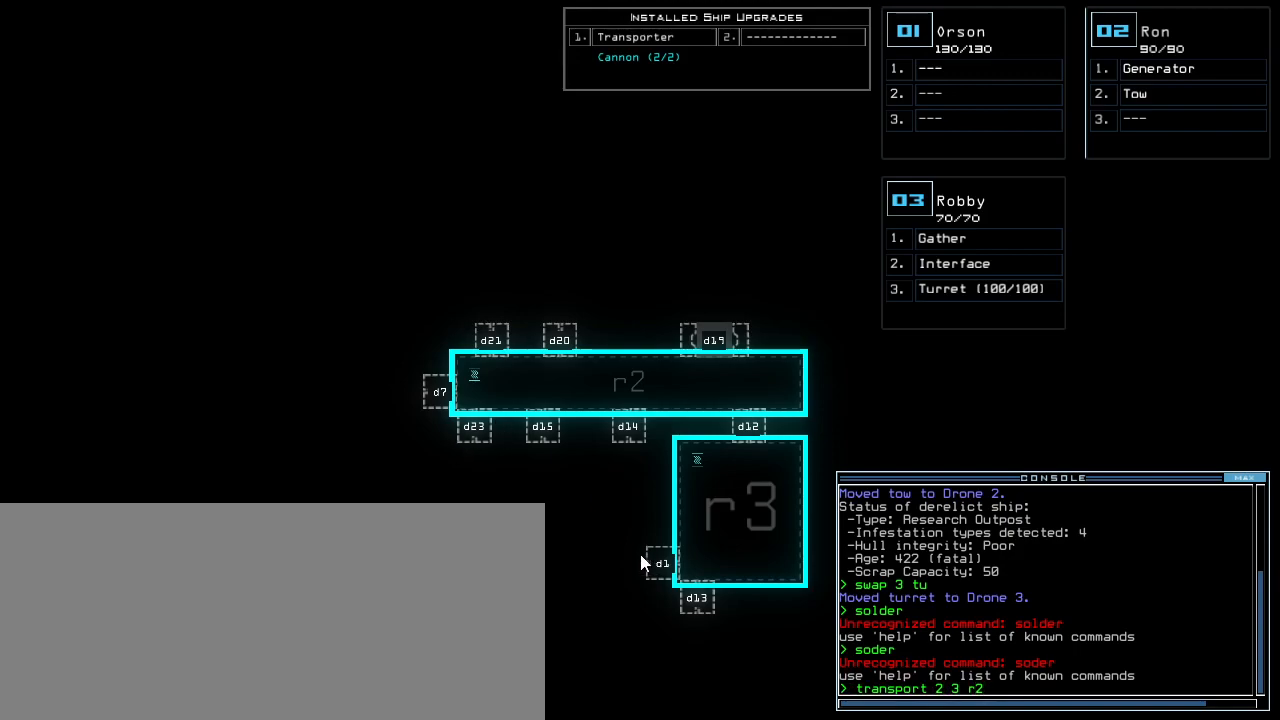
{"keys": [], "events": []}
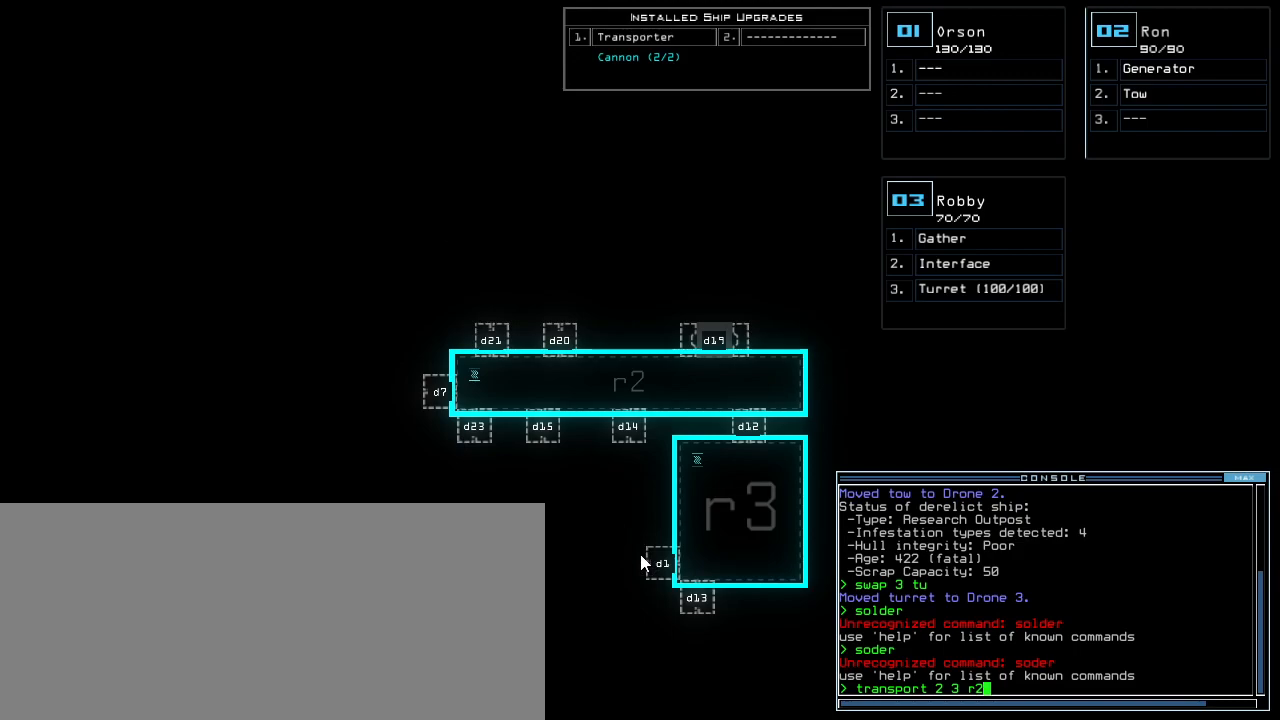
{"keys": [], "events": []}
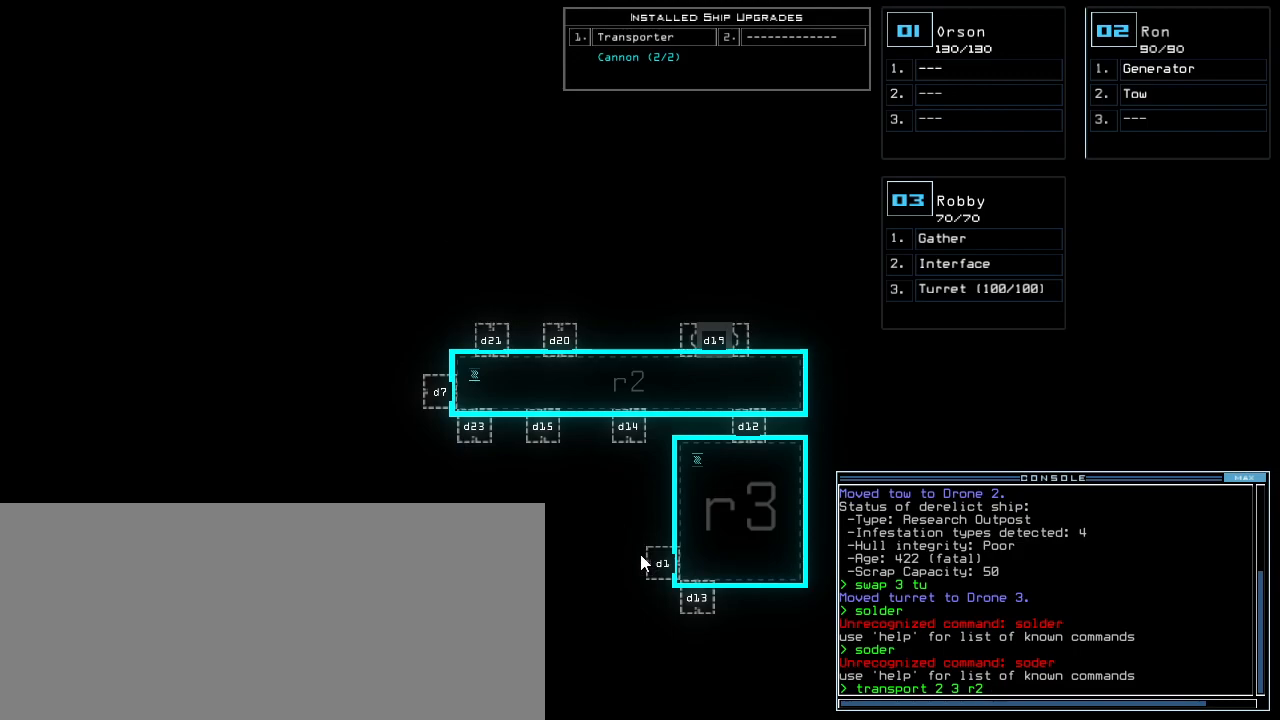
{"keys": ["down"], "events": [[380, "down", "down"]]}
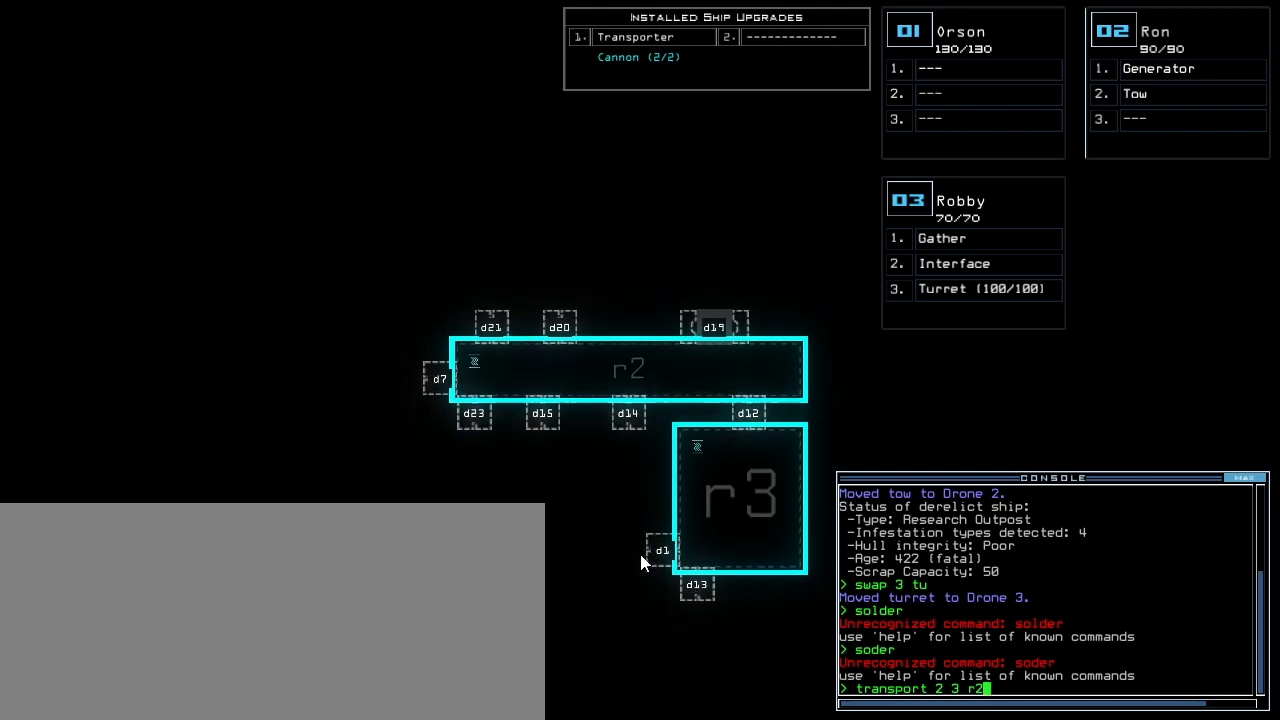
{"keys": ["down"], "events": []}
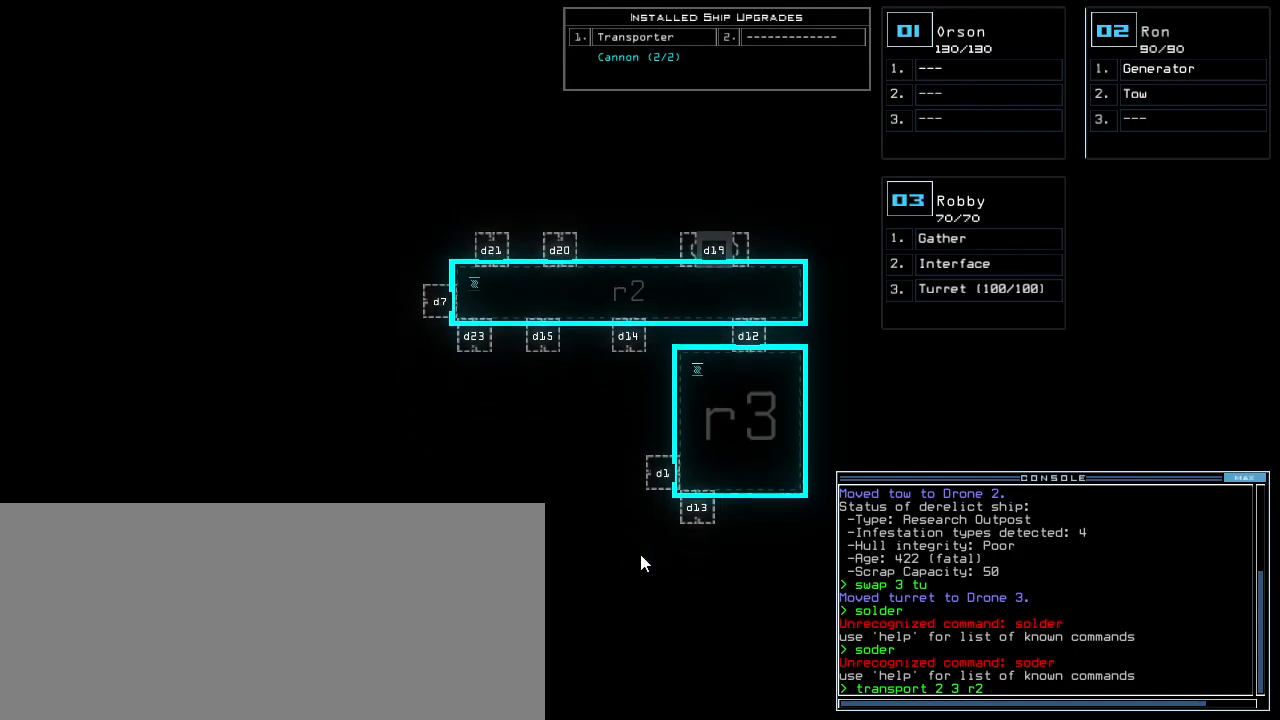
{"keys": [], "events": [[500, "down", "up"]]}
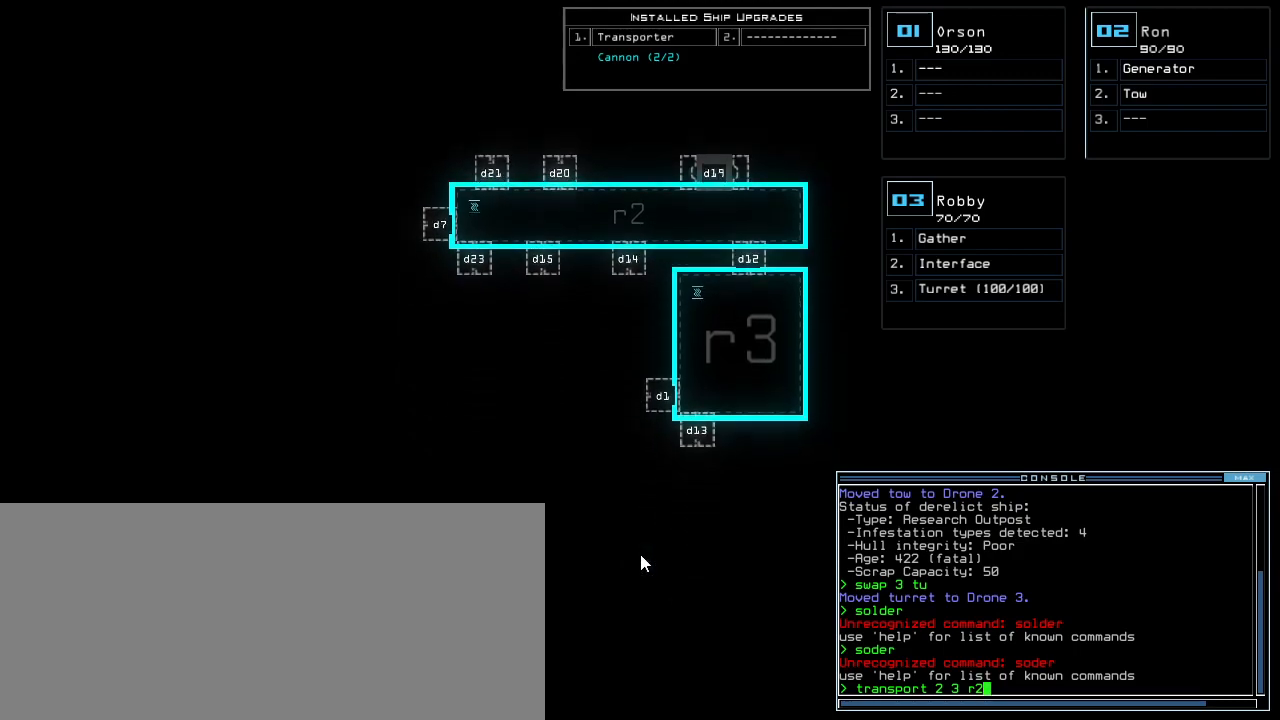
{"keys": ["left"], "events": [[180, "up", "down"], [400, "up", "up"], [500, "left", "down"]]}
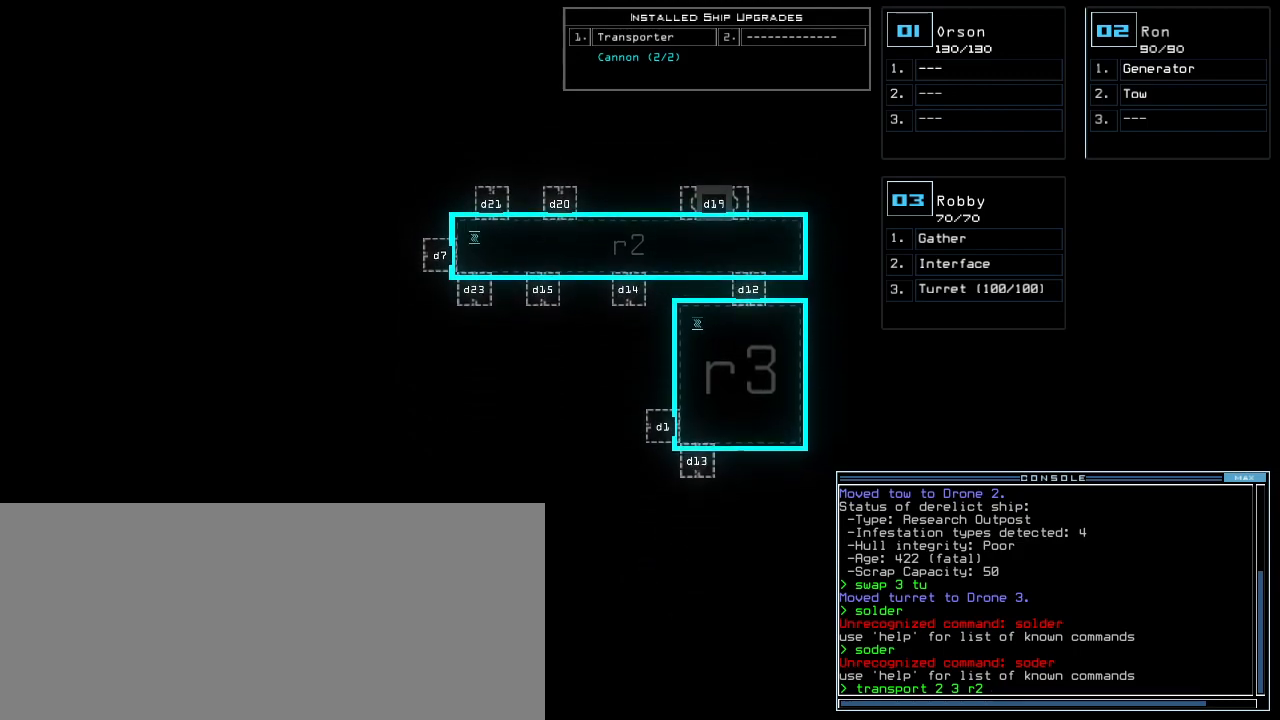
{"keys": ["up"], "events": [[120, "left", "up"], [440, "up", "down"]]}
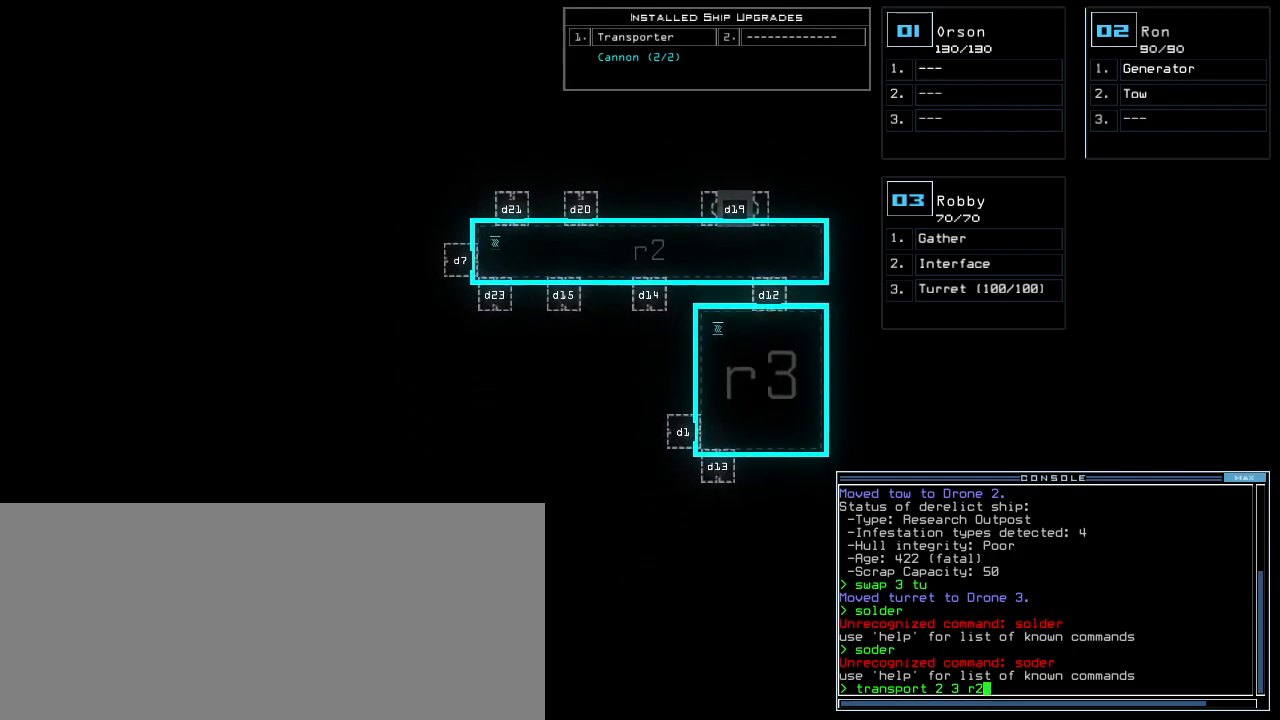
{"keys": [], "events": [[80, "up", "up"], [180, "right", "down"], [280, "right", "up"]]}
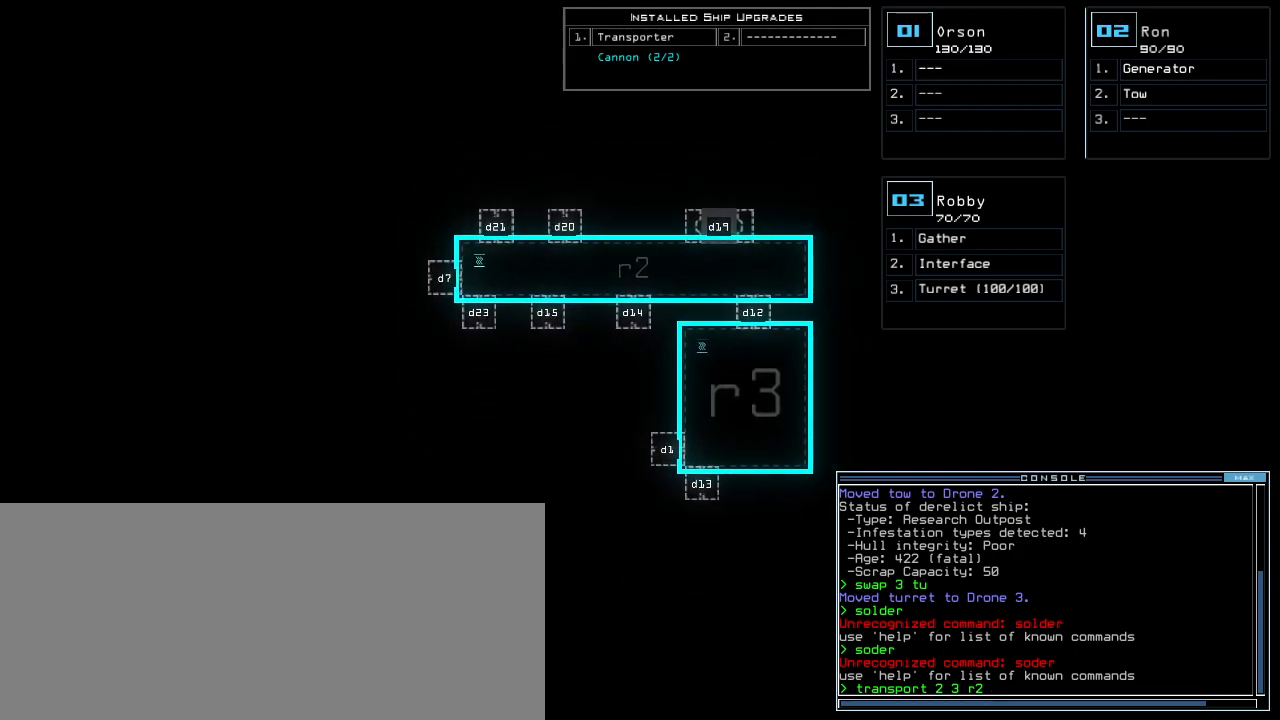
{"keys": [], "events": [[60, "down", "down"], [120, "down", "up"], [320, "left", "down"], [400, "left", "up"]]}